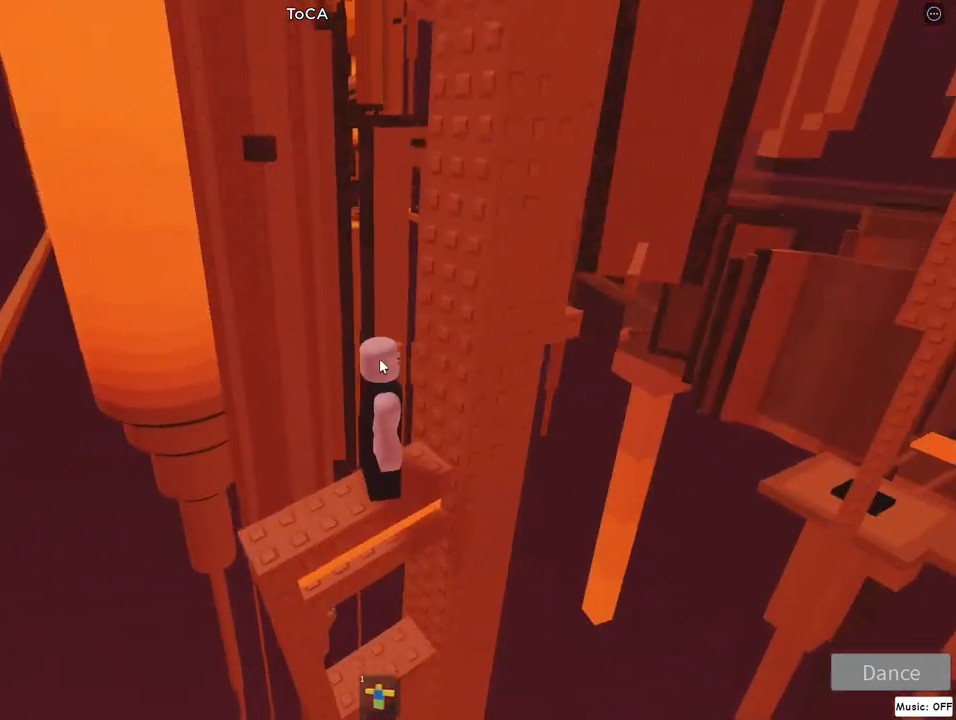
Gameplay with keyboard and mouse; each line is a JSON object with the keys and mouse buttons held at the frame after it. "events" lists presses ("down") and releases ("up") of "a", "d", "flip", "jump", "left", "lock", "right", "s", "w", "mouse_left", "mouse_wheel" and "mouse_right" between this image and that frame as [ms after this image, input, new state], when the widget could be followed in between. "mouse_left", "mouse_wheel", "mouse_right" = the "left", "wheel", "right" buttons of the "mouse" list. No other keys are recorded. "wheel" means that the mouse wheel is clicked or scrolled. Mouse movement is not recorded. Key names are as the overlay labels them; some are game actions (e.g. jump) rather than physical keys.
{"keys": [], "mouse": ["right"], "events": [[250, "mouse_right", "up"], [283, "mouse_right", "down"]]}
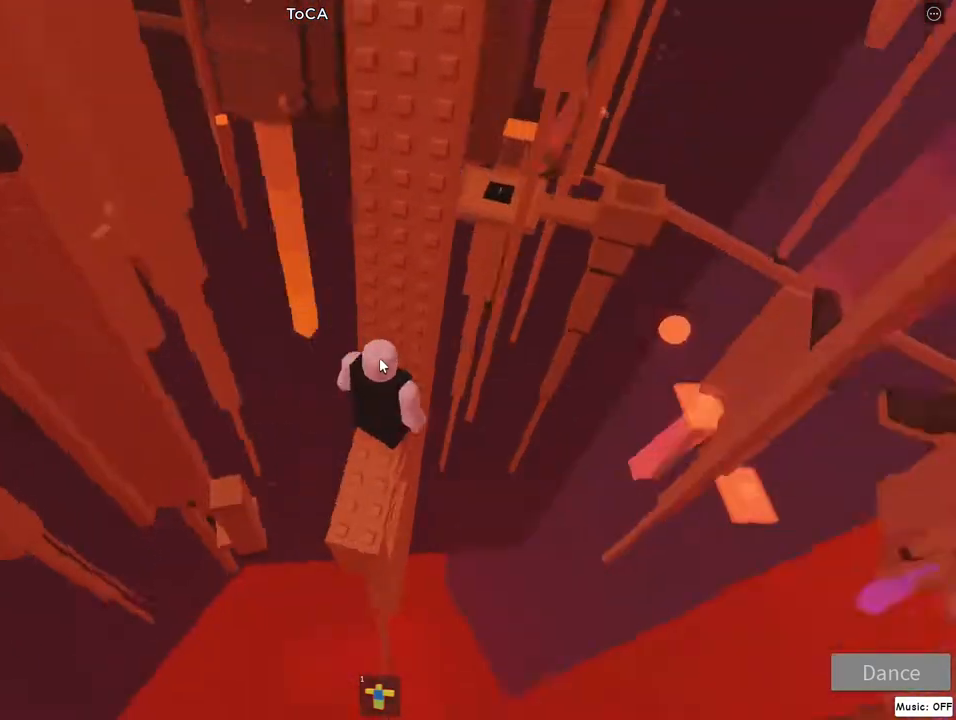
{"keys": [], "mouse": ["right"], "events": [[17, "lock", "down"], [117, "lock", "up"], [400, "w", "down"], [500, "w", "up"]]}
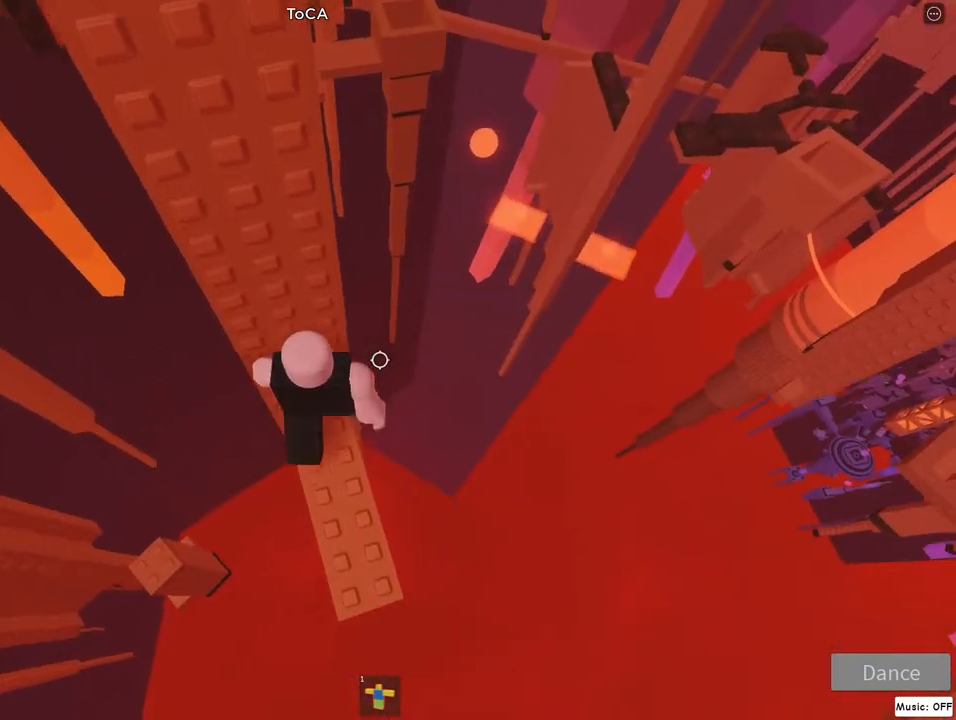
{"keys": [], "mouse": ["right"], "events": [[117, "w", "down"], [233, "w", "up"]]}
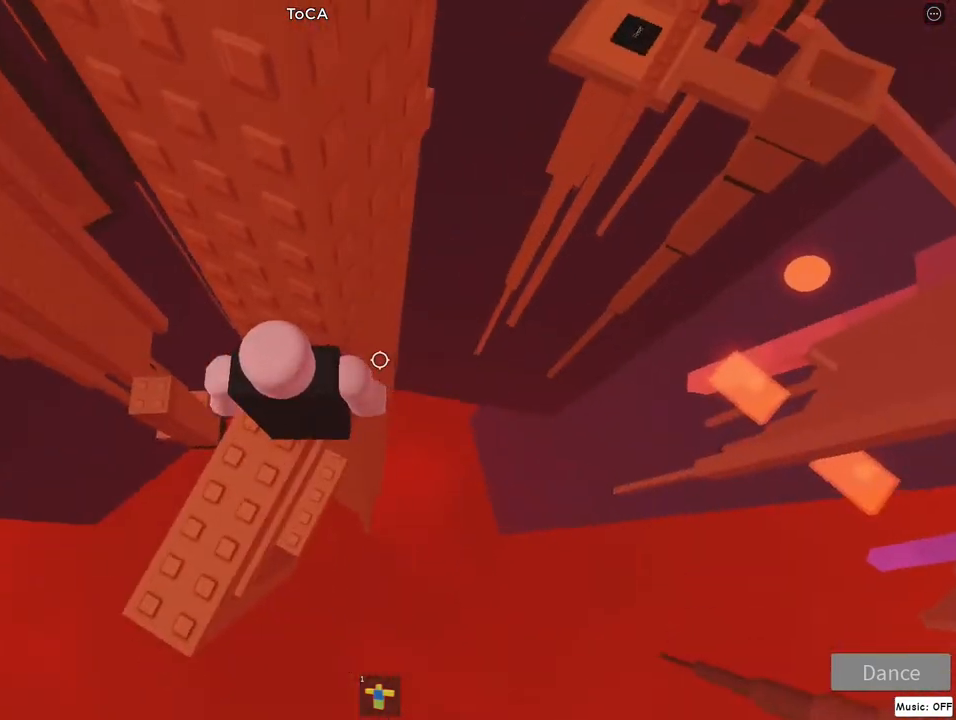
{"keys": ["d"], "mouse": ["right"], "events": [[67, "d", "down"], [200, "jump", "down"], [383, "jump", "up"]]}
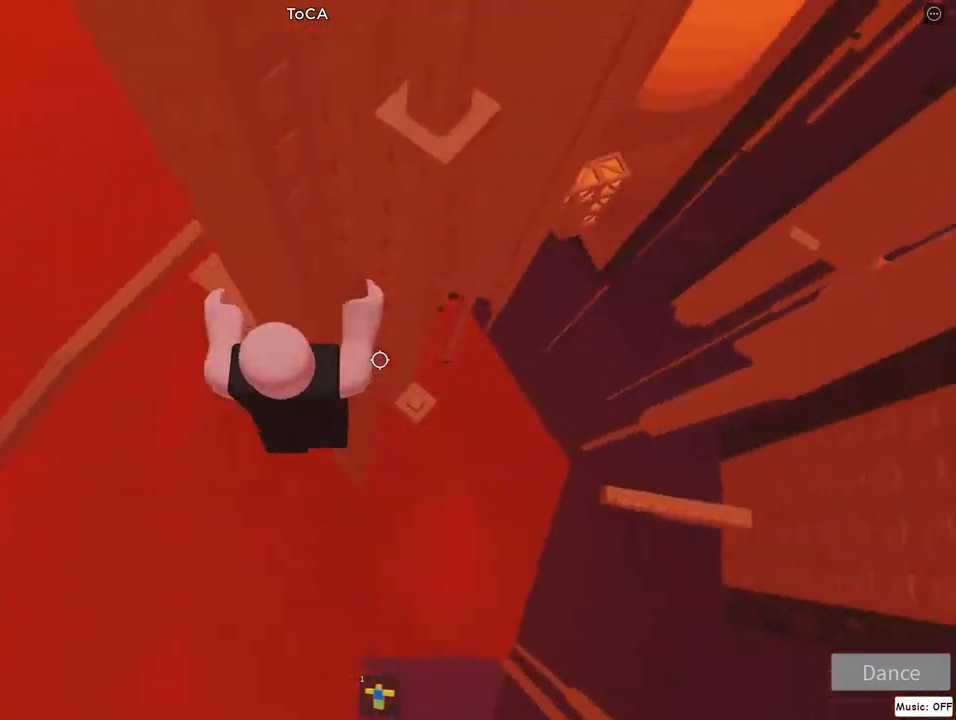
{"keys": [], "mouse": ["right"], "events": [[133, "w", "down"], [217, "w", "up"], [233, "d", "up"], [367, "lock", "down"], [433, "lock", "up"]]}
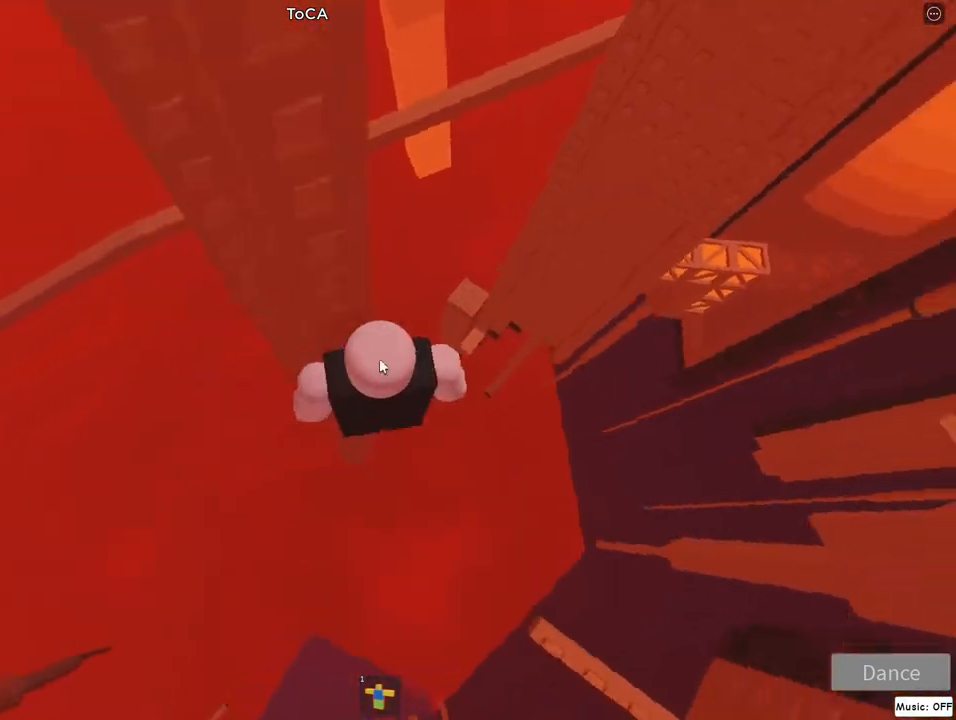
{"keys": [], "mouse": ["right"], "events": []}
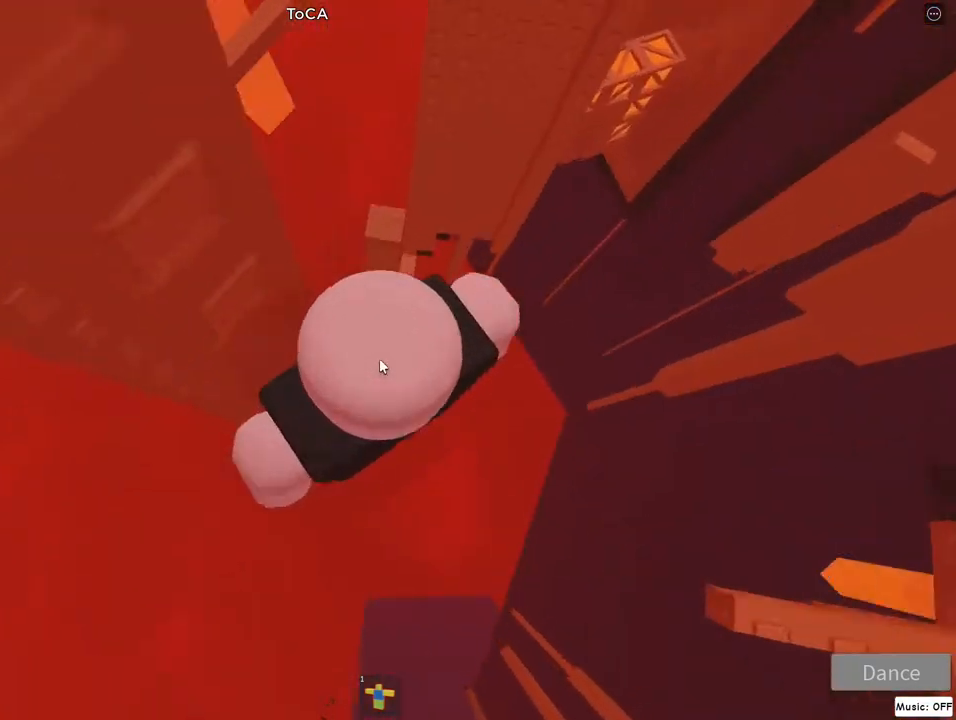
{"keys": [], "mouse": ["right"], "events": [[333, "a", "down"], [400, "a", "up"]]}
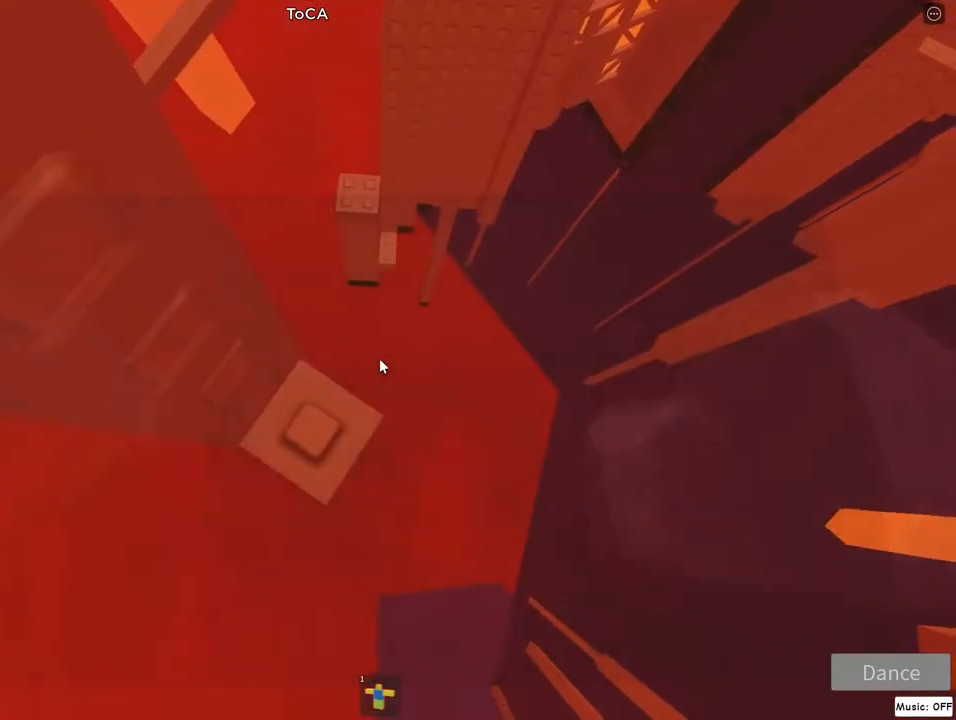
{"keys": [], "mouse": ["right"], "events": []}
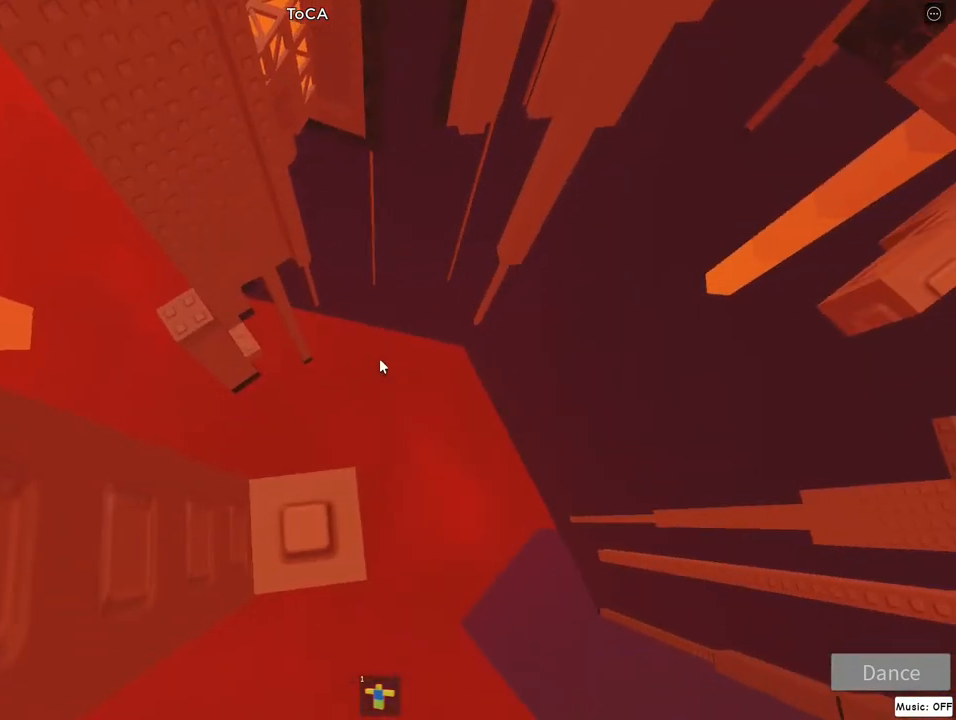
{"keys": [], "mouse": ["right"], "events": []}
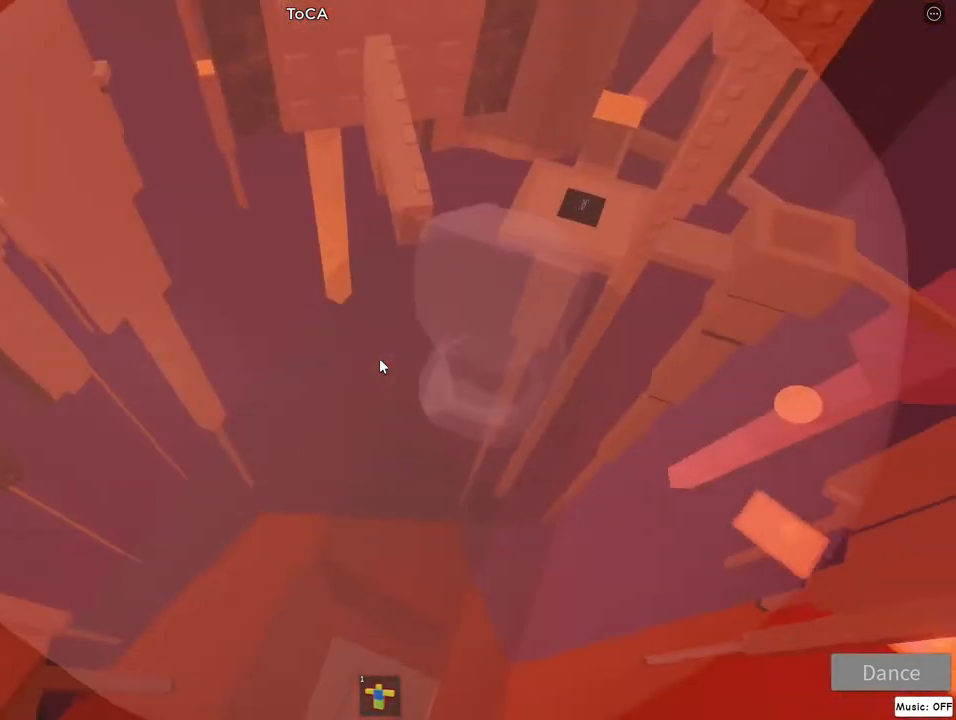
{"keys": [], "mouse": ["right"], "events": [[217, "w", "down"], [267, "jump", "down"], [367, "jump", "up"], [367, "w", "up"]]}
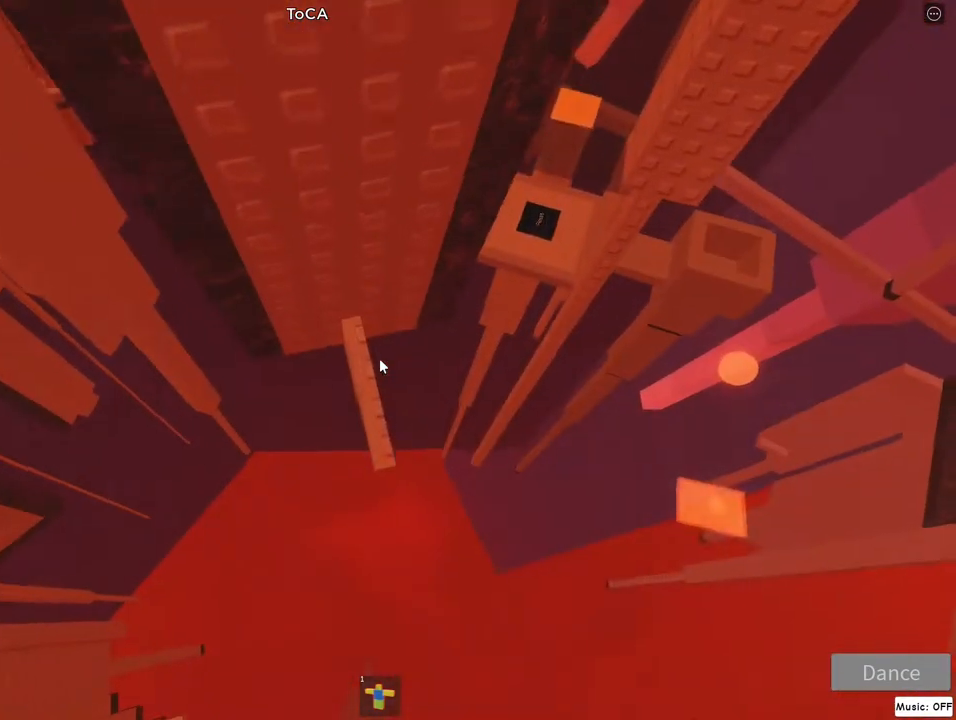
{"keys": [], "mouse": ["right"], "events": [[33, "w", "down"], [317, "w", "up"]]}
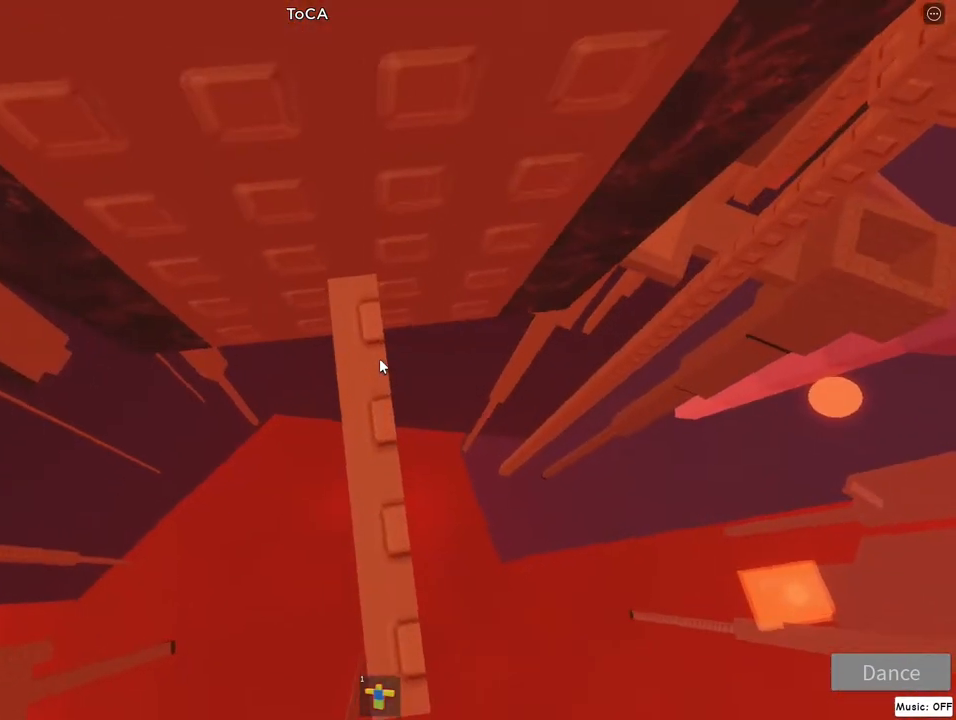
{"keys": ["d", "w"], "mouse": ["right"], "events": [[100, "d", "down"], [217, "jump", "down"], [367, "jump", "up"], [417, "w", "down"]]}
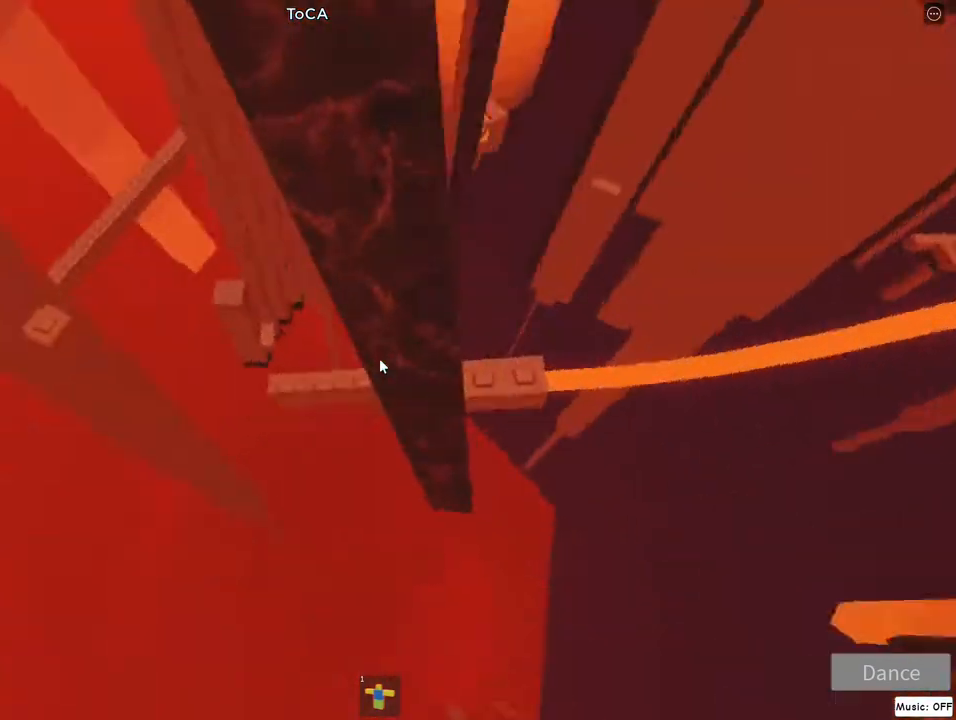
{"keys": ["d", "w"], "mouse": ["right"], "events": [[433, "w", "up"], [450, "w", "down"]]}
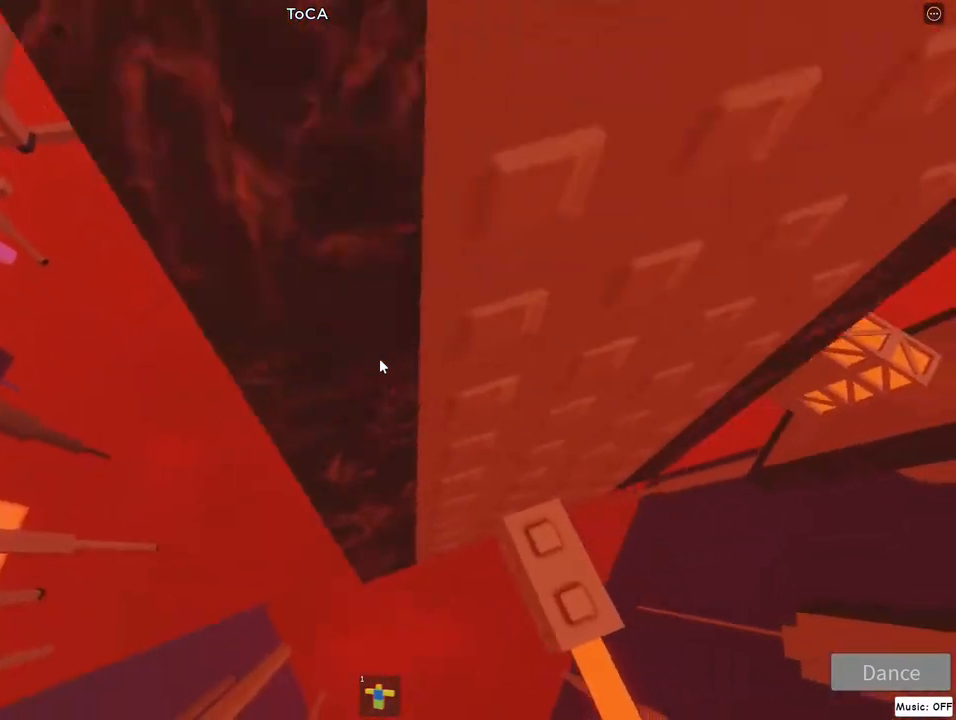
{"keys": [], "mouse": ["right"], "events": [[167, "d", "up"], [167, "w", "up"], [383, "d", "down"], [383, "w", "down"], [467, "w", "up"], [483, "d", "up"]]}
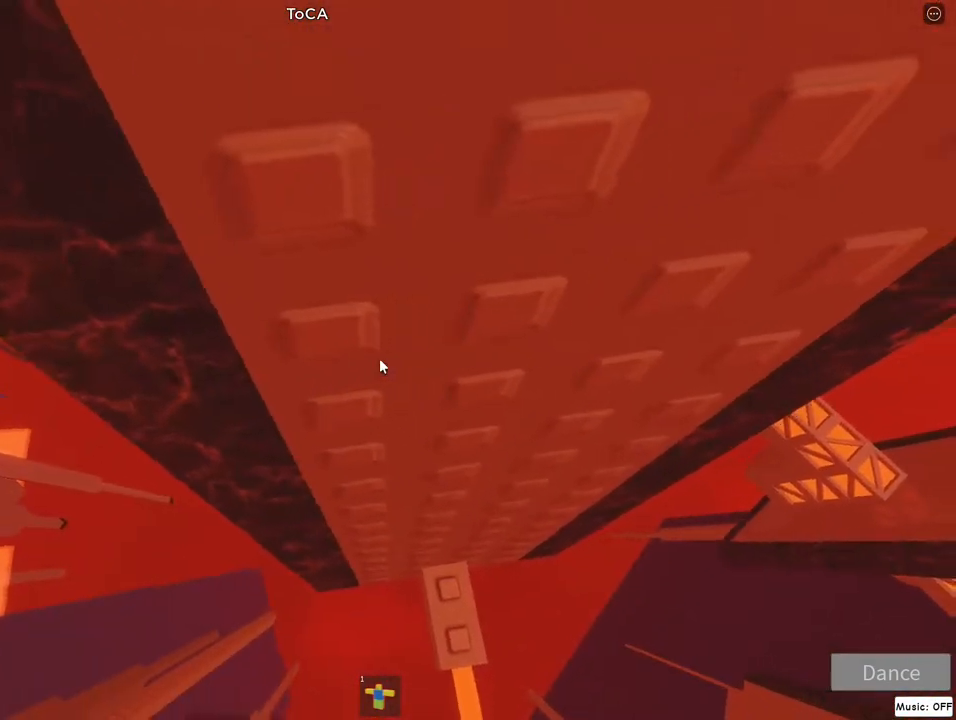
{"keys": [], "mouse": ["right"], "events": [[317, "a", "down"], [317, "w", "down"], [367, "w", "up"], [400, "a", "up"]]}
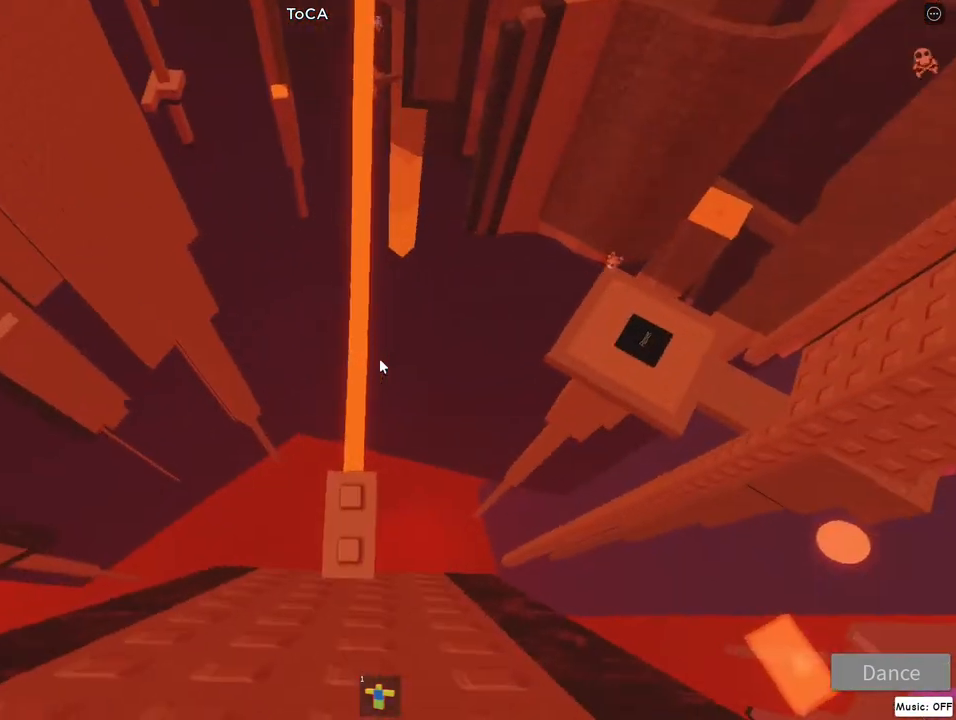
{"keys": [], "mouse": ["right"], "events": [[133, "a", "down"], [167, "a", "up"]]}
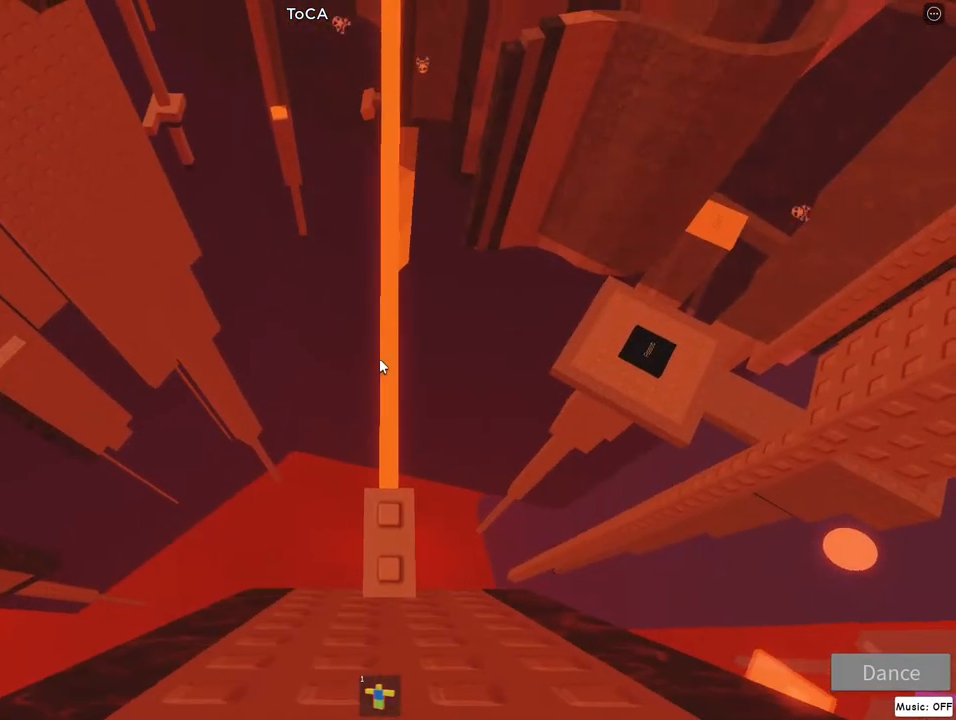
{"keys": [], "mouse": ["right"], "events": [[67, "w", "down"], [150, "w", "up"], [250, "w", "down"], [450, "w", "up"]]}
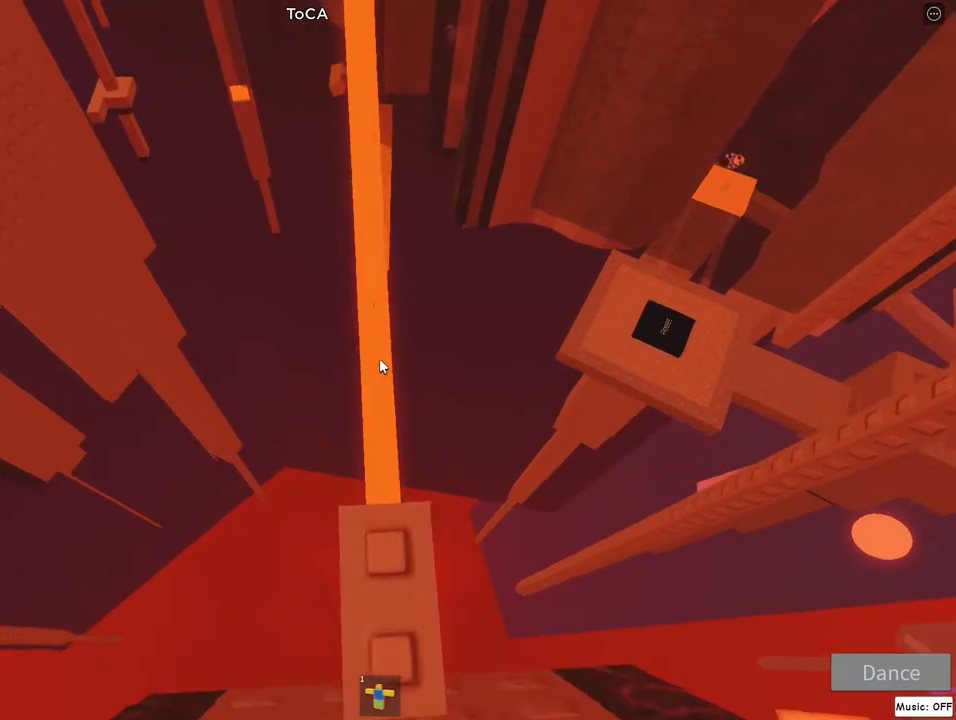
{"keys": ["w"], "mouse": ["right"], "events": [[67, "w", "down"], [217, "w", "up"], [300, "w", "down"]]}
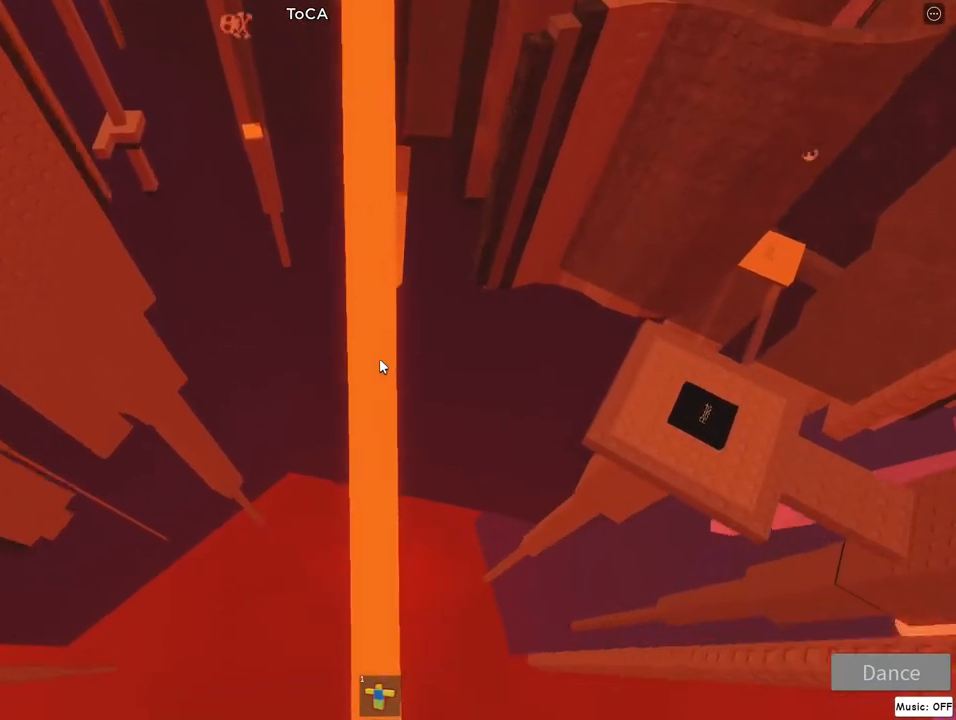
{"keys": [], "mouse": ["right"], "events": [[100, "w", "up"], [217, "w", "down"], [300, "w", "up"], [417, "w", "down"], [500, "w", "up"]]}
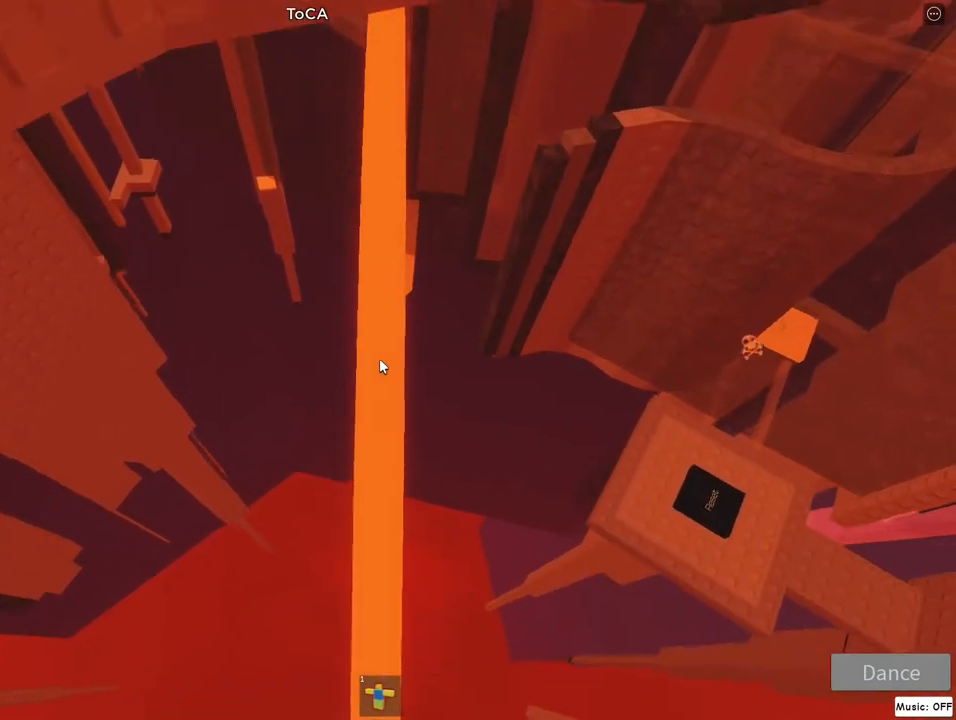
{"keys": [], "mouse": ["right"], "events": [[83, "w", "down"], [167, "w", "up"], [400, "w", "down"], [450, "w", "up"]]}
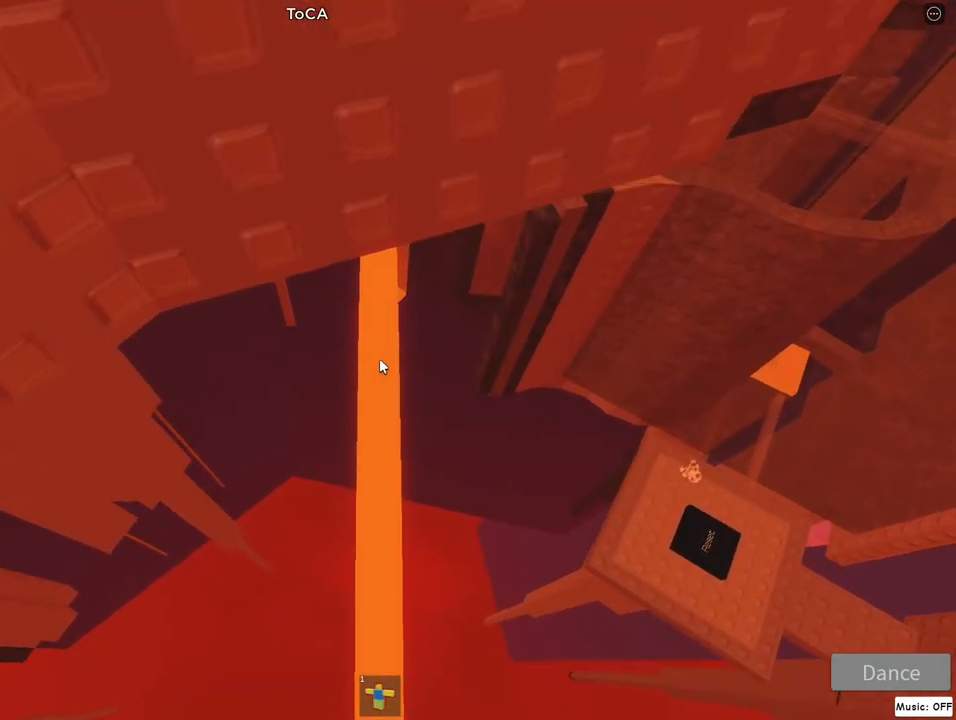
{"keys": [], "mouse": ["right"], "events": [[117, "w", "down"], [183, "w", "up"], [383, "w", "down"], [400, "w", "up"]]}
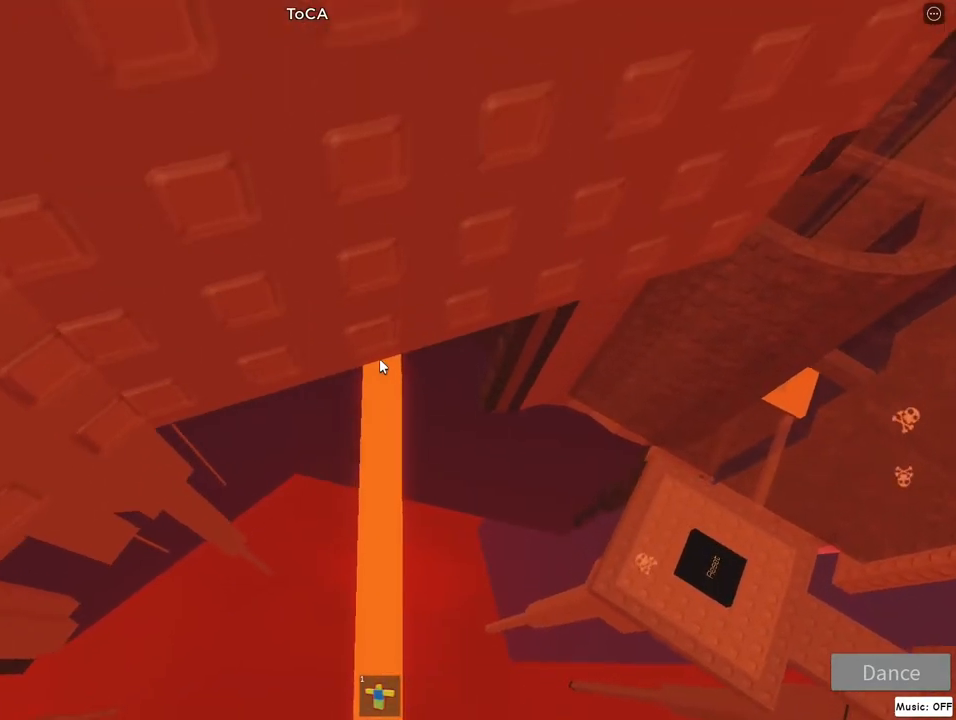
{"keys": ["lock"], "mouse": ["right"], "events": [[100, "w", "down"], [150, "w", "up"], [467, "lock", "down"]]}
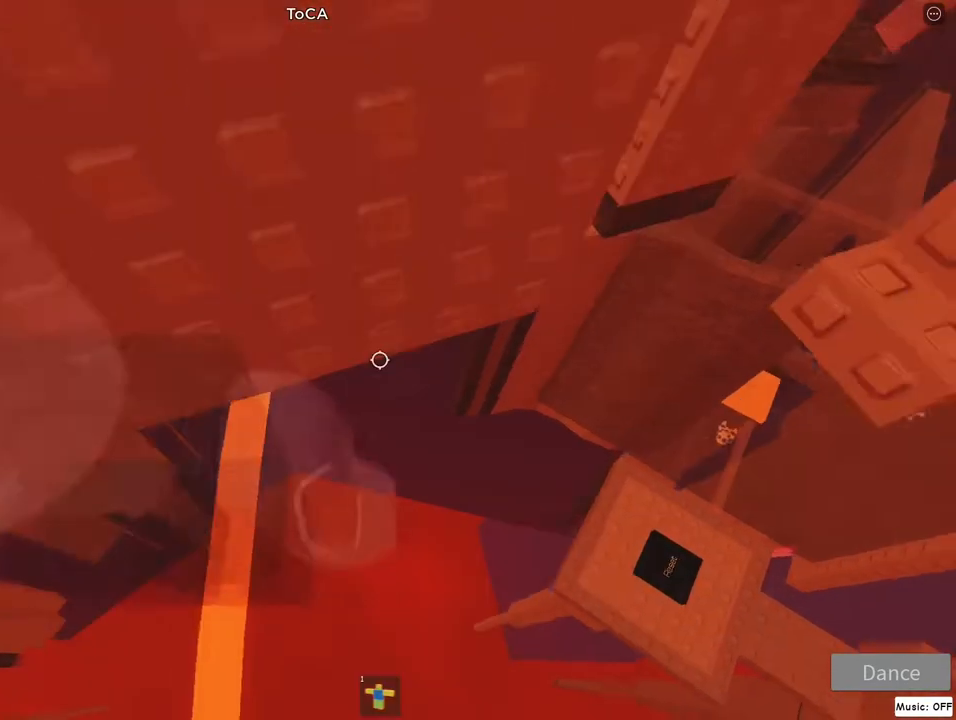
{"keys": [], "mouse": ["right"], "events": [[50, "lock", "up"], [417, "w", "down"], [433, "w", "up"]]}
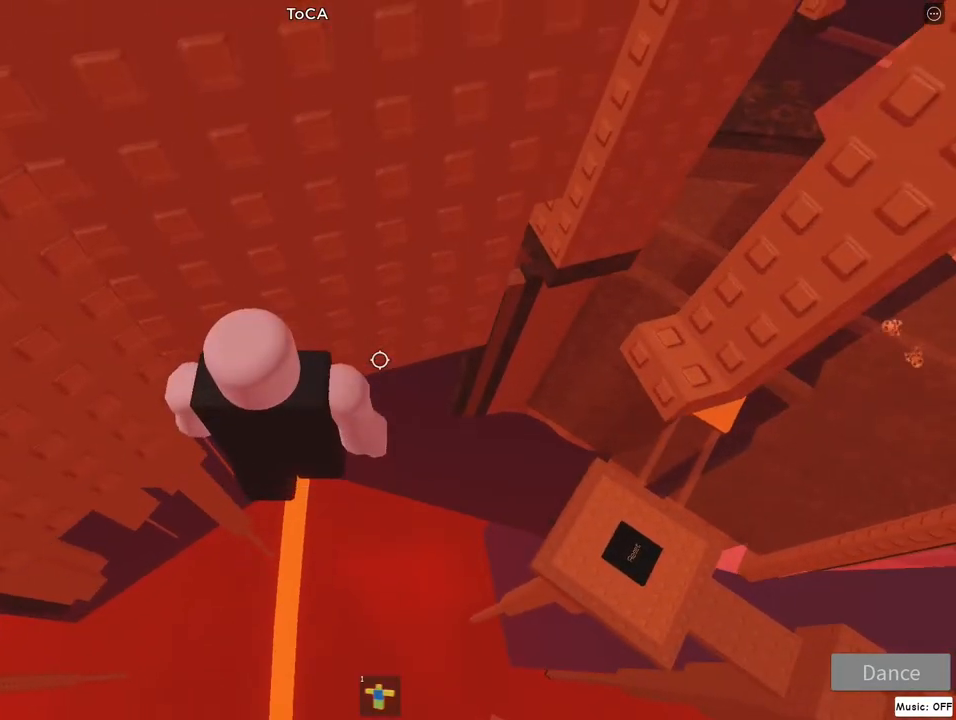
{"keys": ["w"], "mouse": ["right"], "events": [[200, "lock", "down"], [267, "lock", "up"], [500, "w", "down"]]}
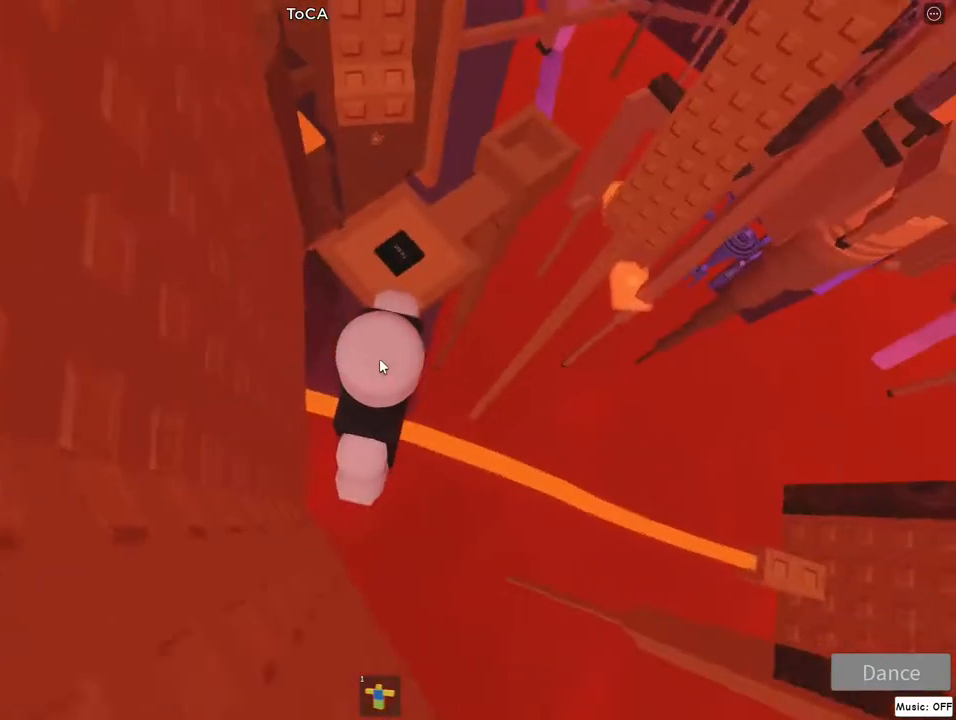
{"keys": ["w"], "mouse": ["right"], "events": [[67, "jump", "down"], [83, "lock", "down"], [200, "jump", "up"], [200, "lock", "up"], [217, "w", "up"], [250, "w", "down"]]}
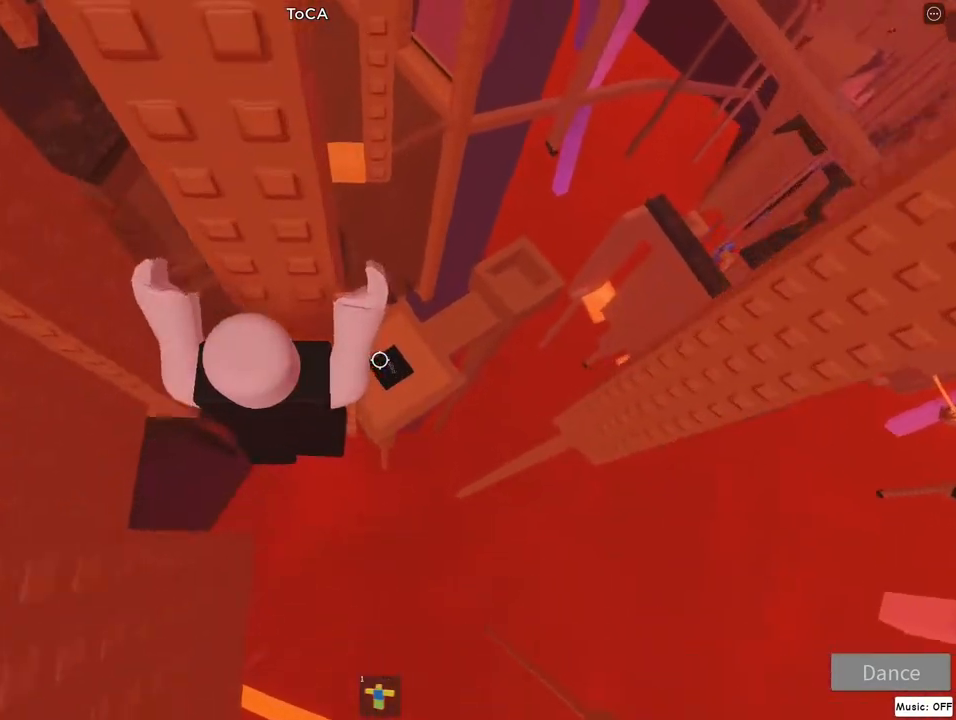
{"keys": [], "mouse": ["right"], "events": [[67, "w", "up"], [300, "w", "down"], [400, "w", "up"]]}
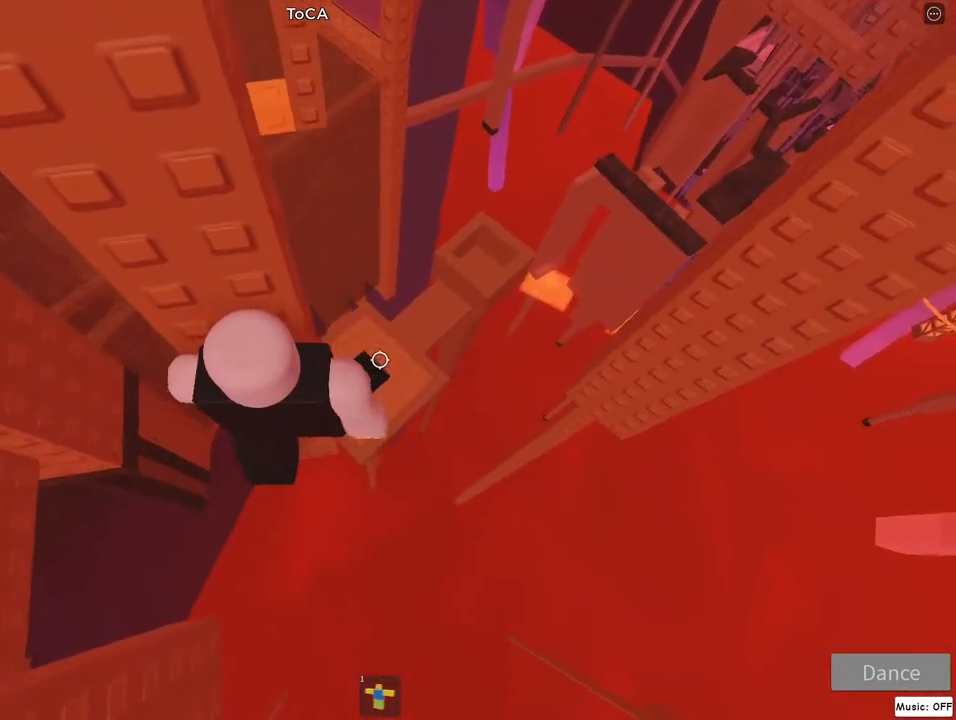
{"keys": [], "mouse": ["right"], "events": [[33, "w", "down"], [200, "w", "up"], [317, "w", "down"], [383, "w", "up"]]}
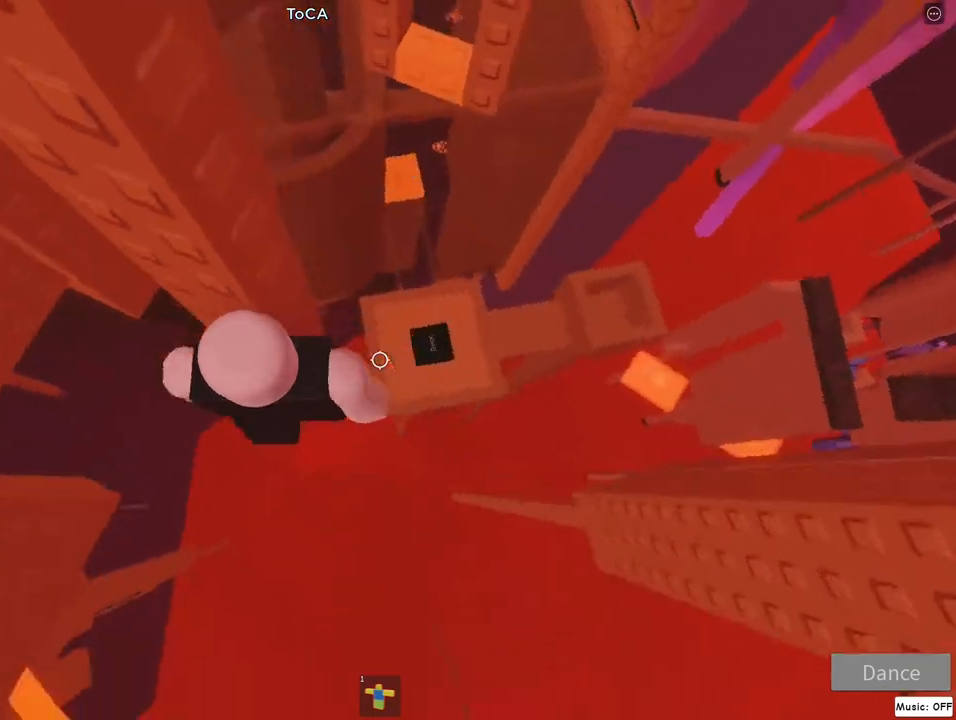
{"keys": ["d", "jump"], "mouse": ["right"], "events": [[167, "d", "down"], [283, "jump", "down"]]}
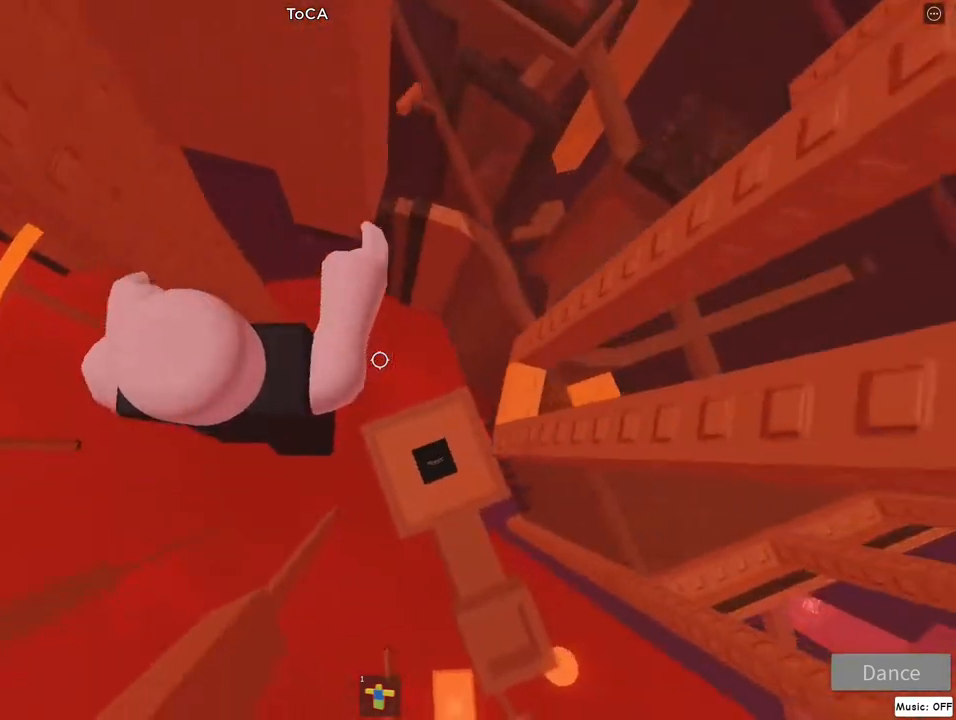
{"keys": ["jump"], "mouse": ["right"], "events": [[417, "d", "up"]]}
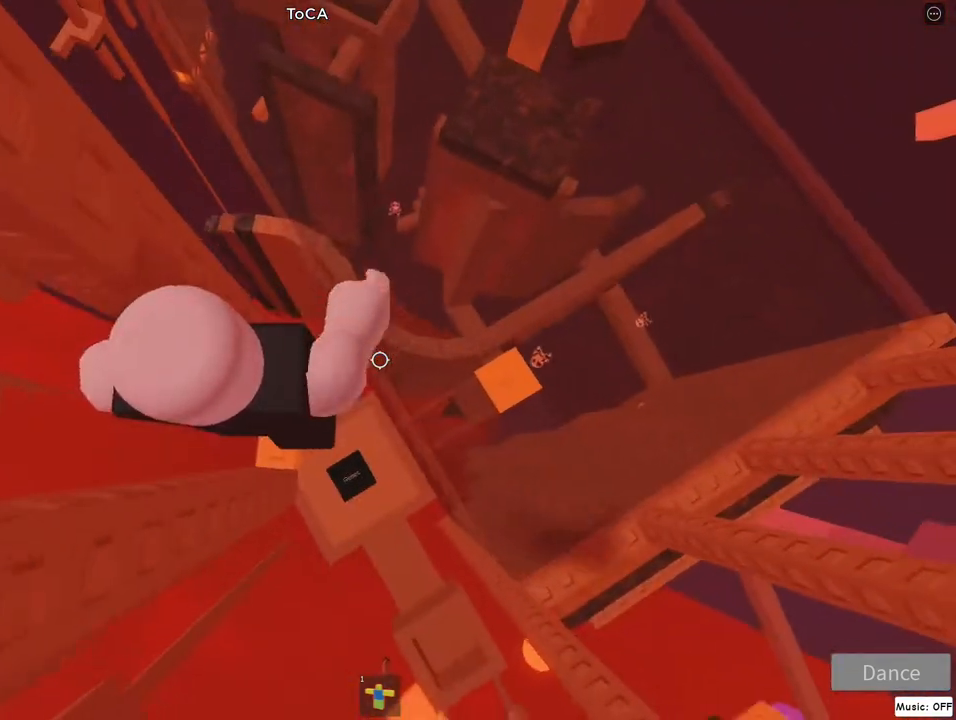
{"keys": [], "mouse": ["right"], "events": [[117, "jump", "up"], [150, "a", "down"], [217, "a", "up"], [433, "lock", "down"], [500, "lock", "up"]]}